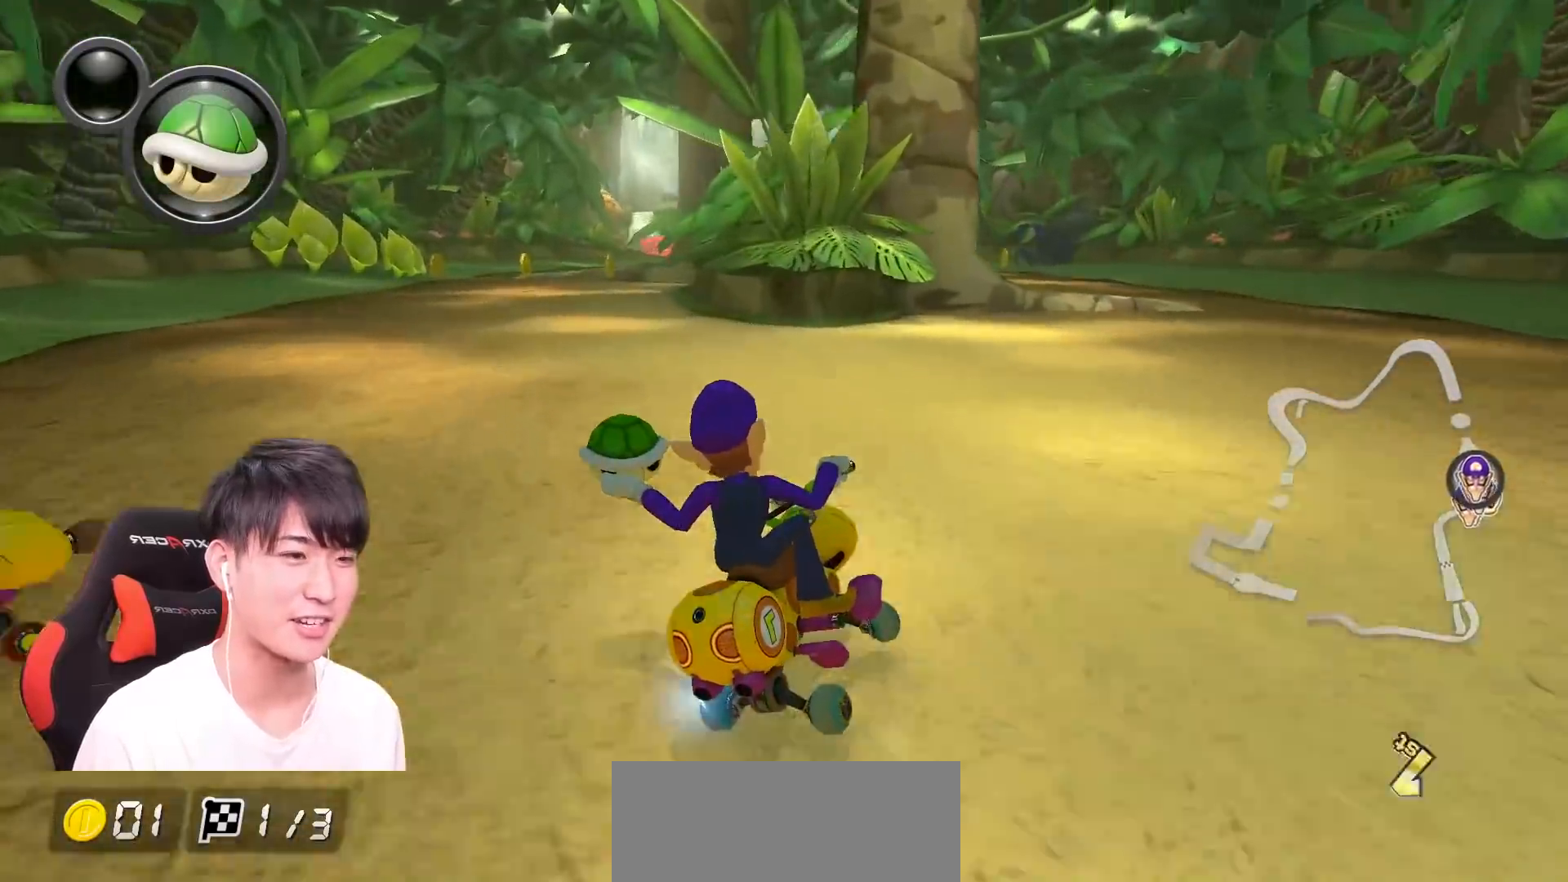
Gameplay with a controller (Nintendo layout); each line is a JSON object with the inputs held at the frame after it. "events" lists button and stick changes between this image and that frame as [ms after this image, input, new state], when the widget could be followed in between. Not read: DPAD_DOWN DPAD_LEFT DPAD_RIGHT HOME L2 L3 R2 R3 SELECT START right_stick.
{"buttons": ["A", "R1"], "left_stick": "left", "events": []}
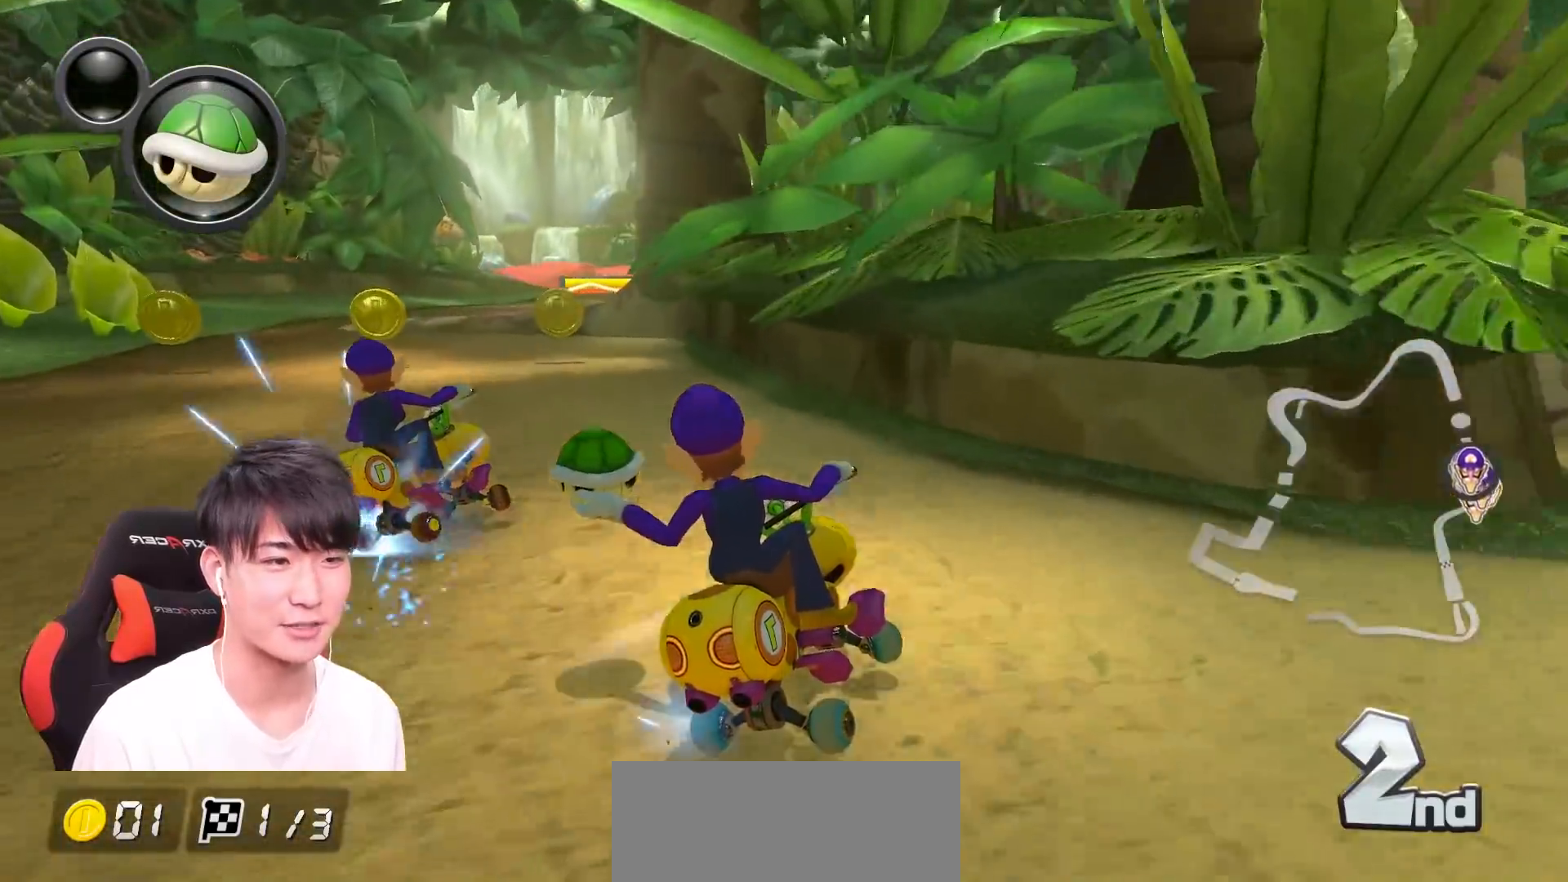
{"buttons": ["A", "B", "R1"], "left_stick": "left", "events": [[334, "B", "down"], [334, "R1", "up"], [400, "R1", "down"]]}
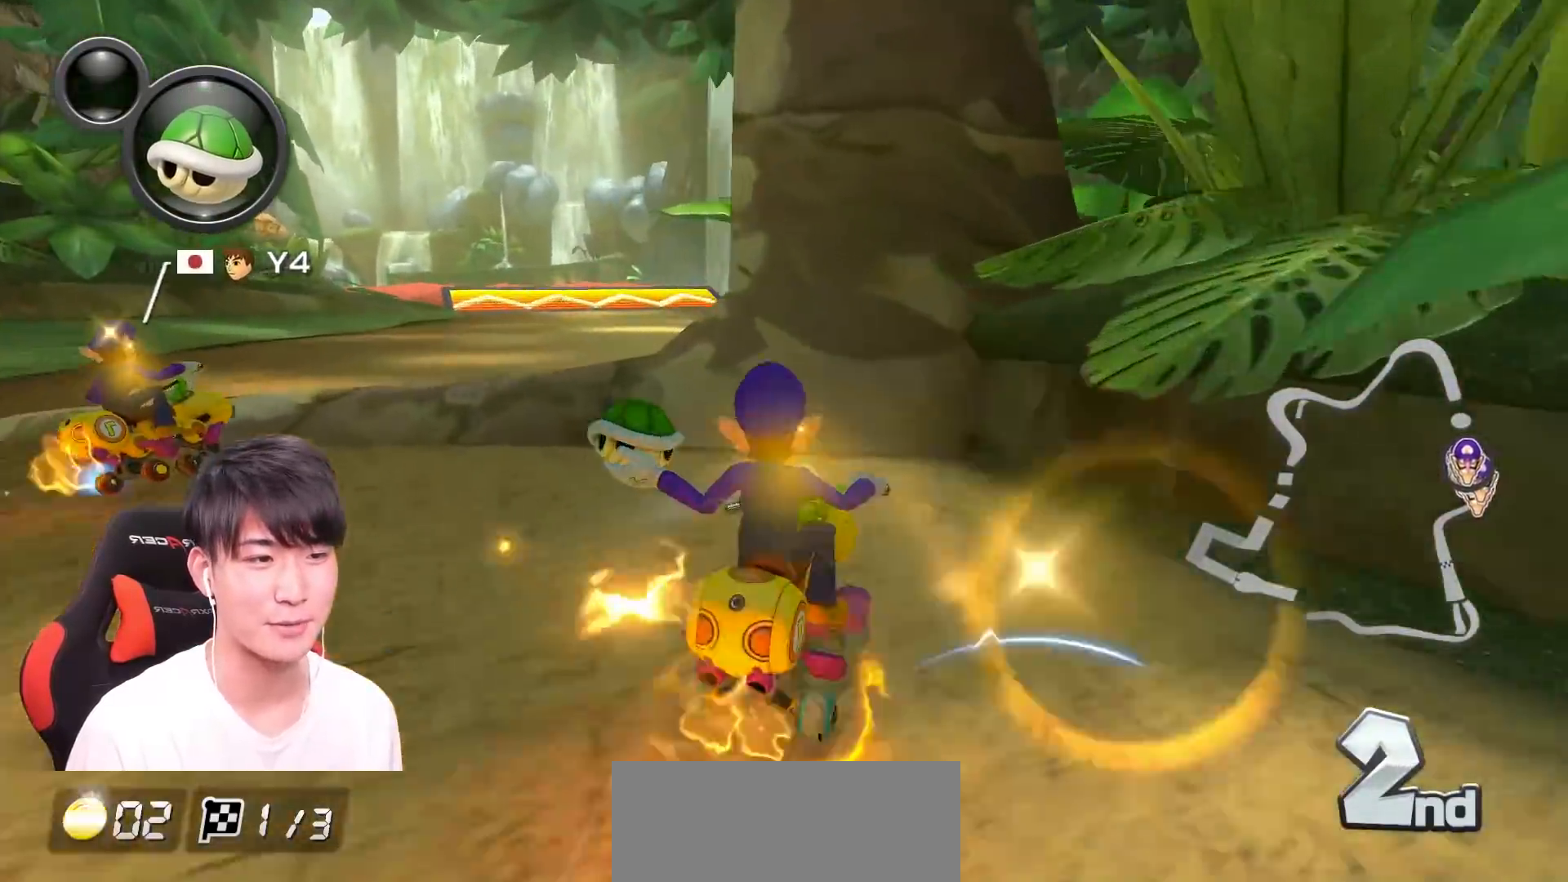
{"buttons": ["A"], "left_stick": "right", "events": [[67, "B", "up"], [84, "R1", "up"], [101, "left_stick", "center"], [184, "R1", "down"], [284, "left_stick", "right"], [384, "R1", "up"]]}
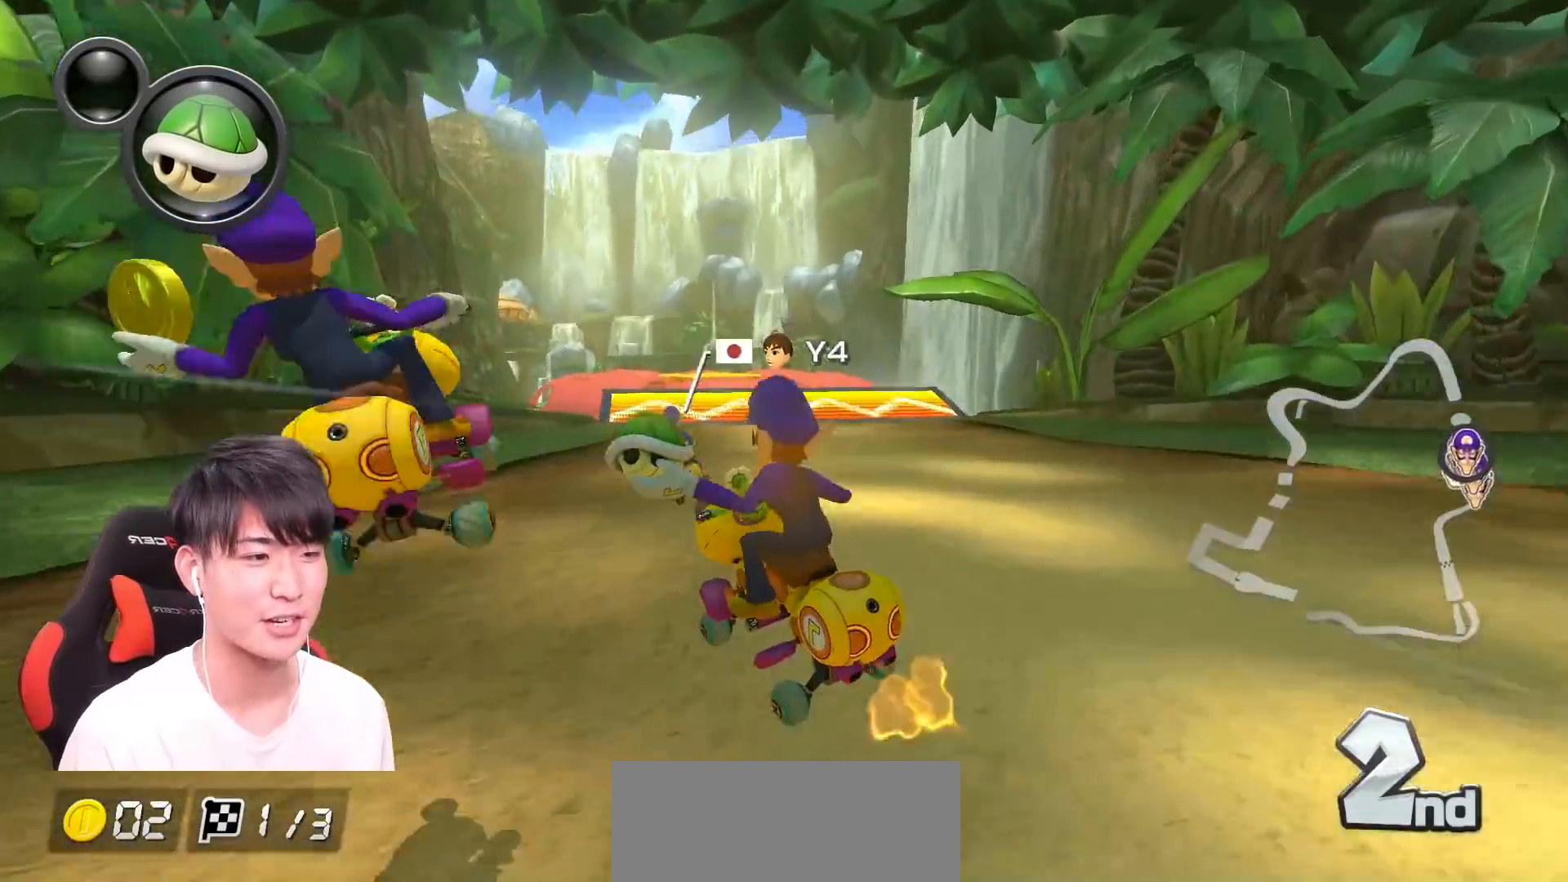
{"buttons": ["A", "R1"], "left_stick": "down-right", "events": [[50, "R1", "down"], [100, "left_stick", "left"], [317, "left_stick", "down-right"]]}
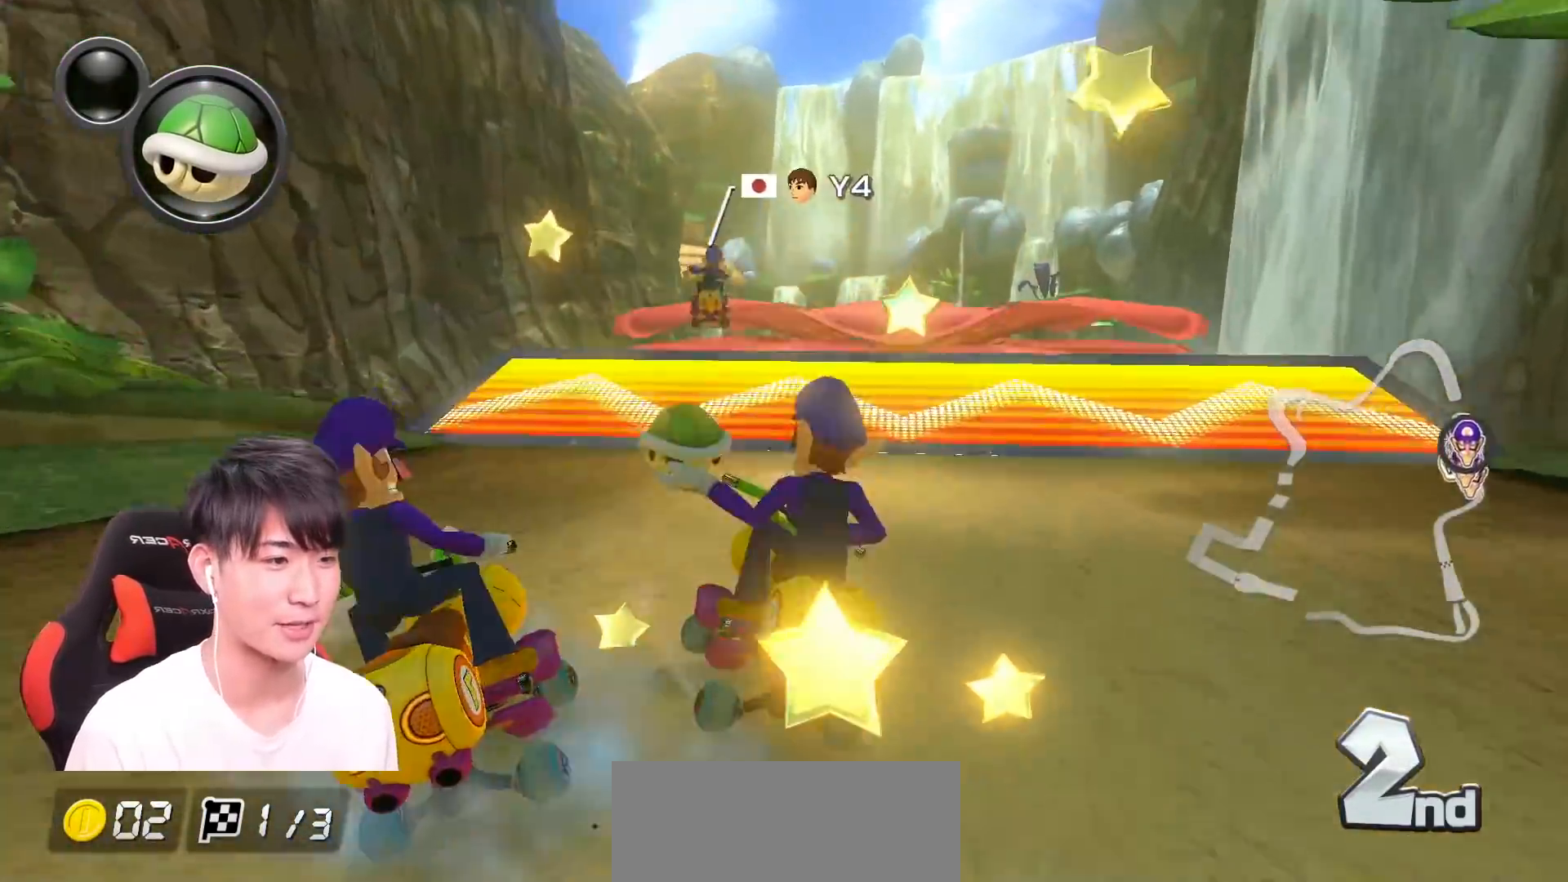
{"buttons": ["A", "R1"], "left_stick": "up-left", "events": [[67, "left_stick", "left"], [201, "left_stick", "right"], [434, "left_stick", "up-left"]]}
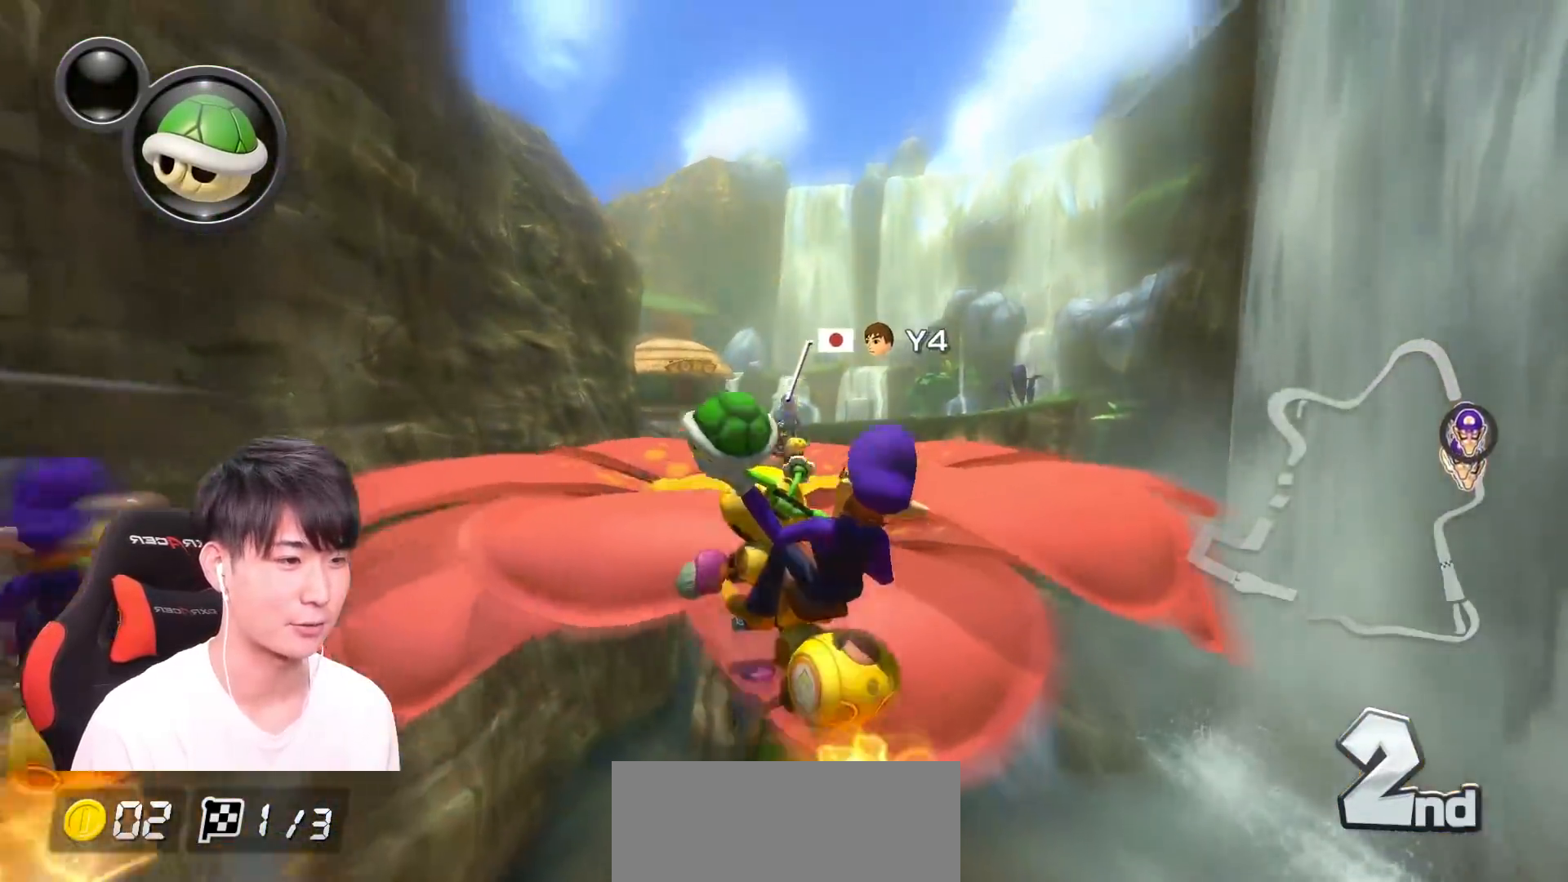
{"buttons": ["A"], "left_stick": "up-left", "events": [[450, "R1", "up"]]}
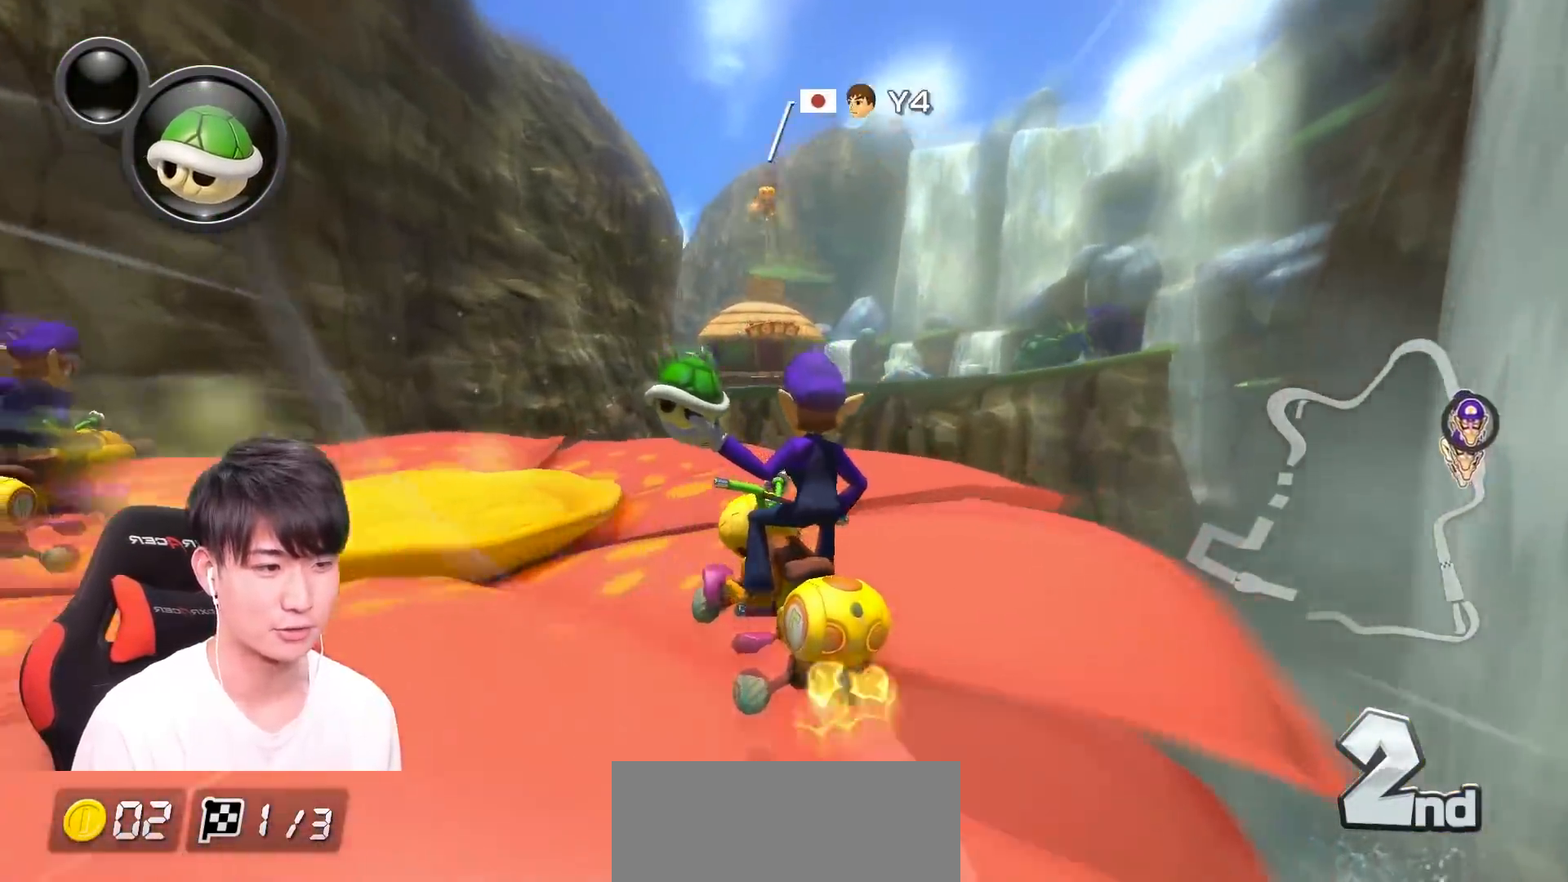
{"buttons": ["A"], "left_stick": "right", "events": [[17, "left_stick", "right"], [67, "R1", "down"], [217, "R1", "up"]]}
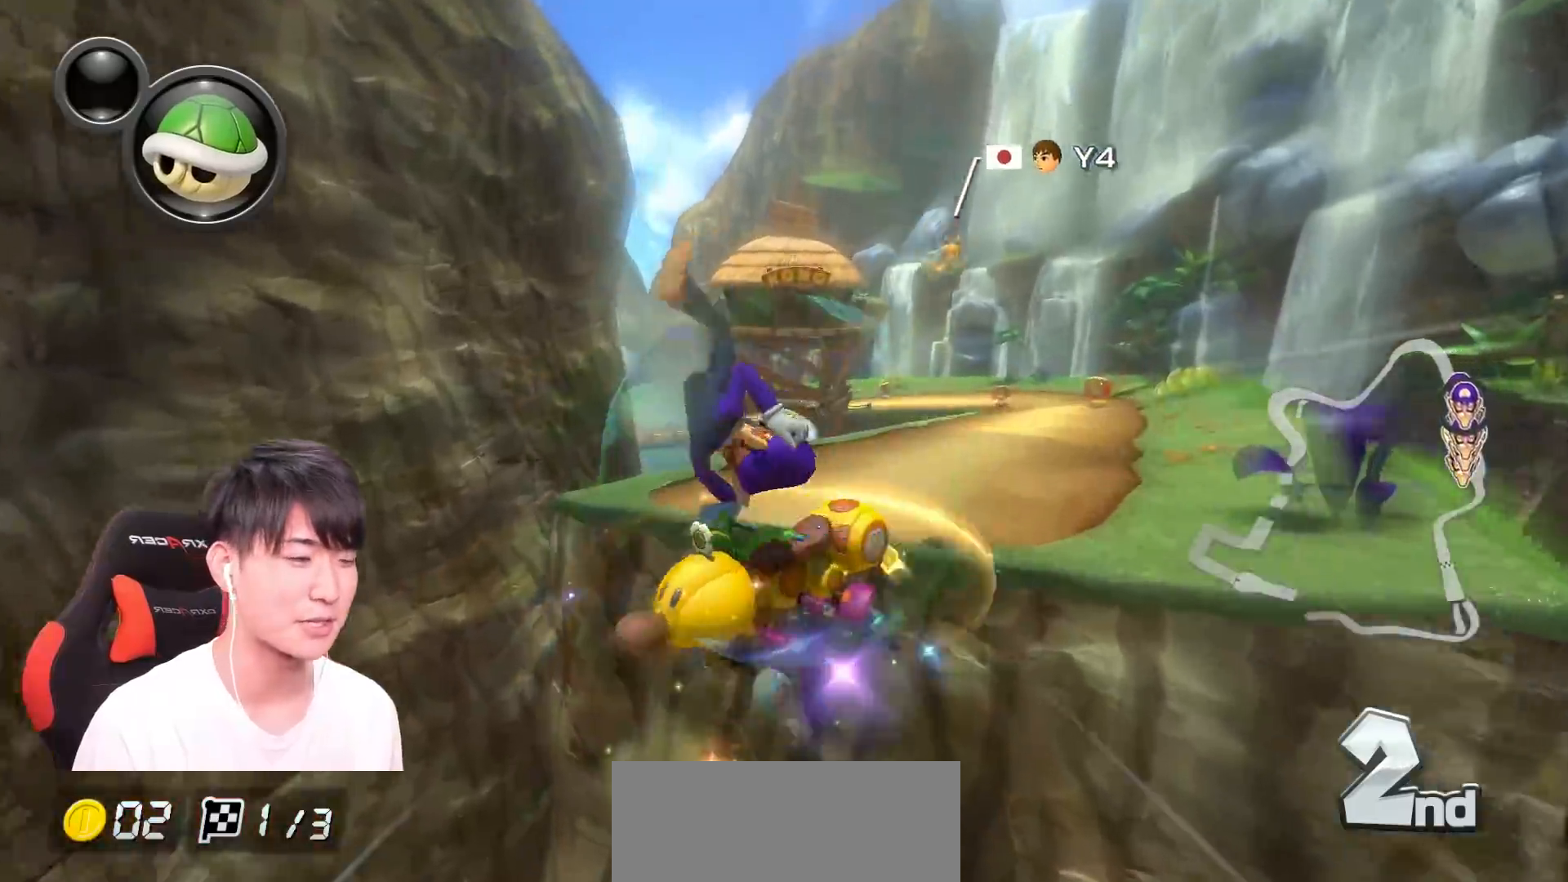
{"buttons": ["A"], "left_stick": "right", "events": []}
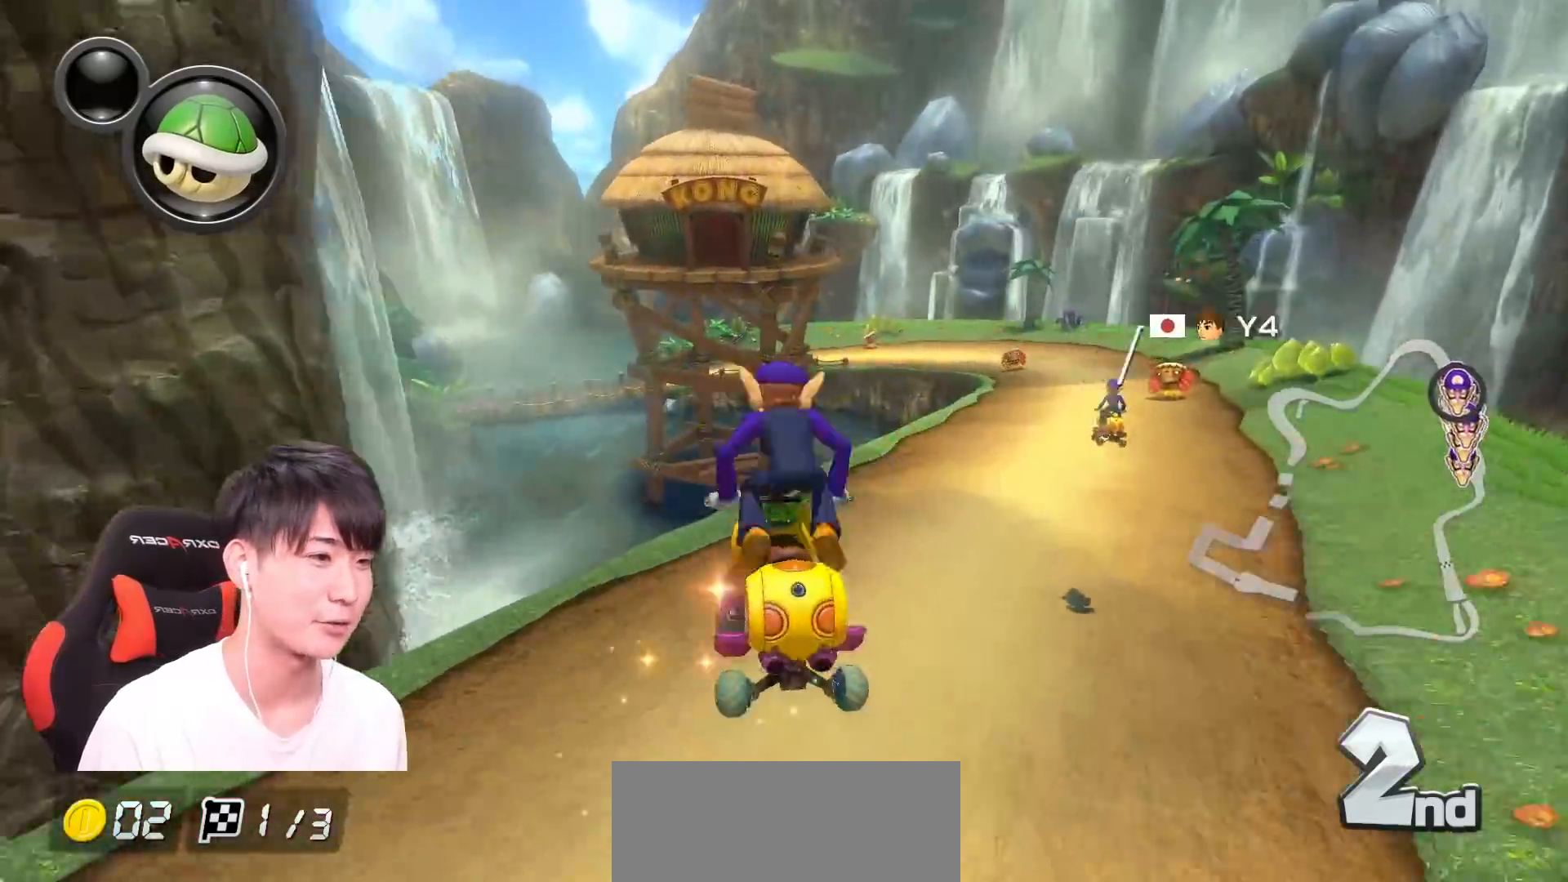
{"buttons": ["A", "R1"], "left_stick": "right", "events": [[101, "R1", "down"]]}
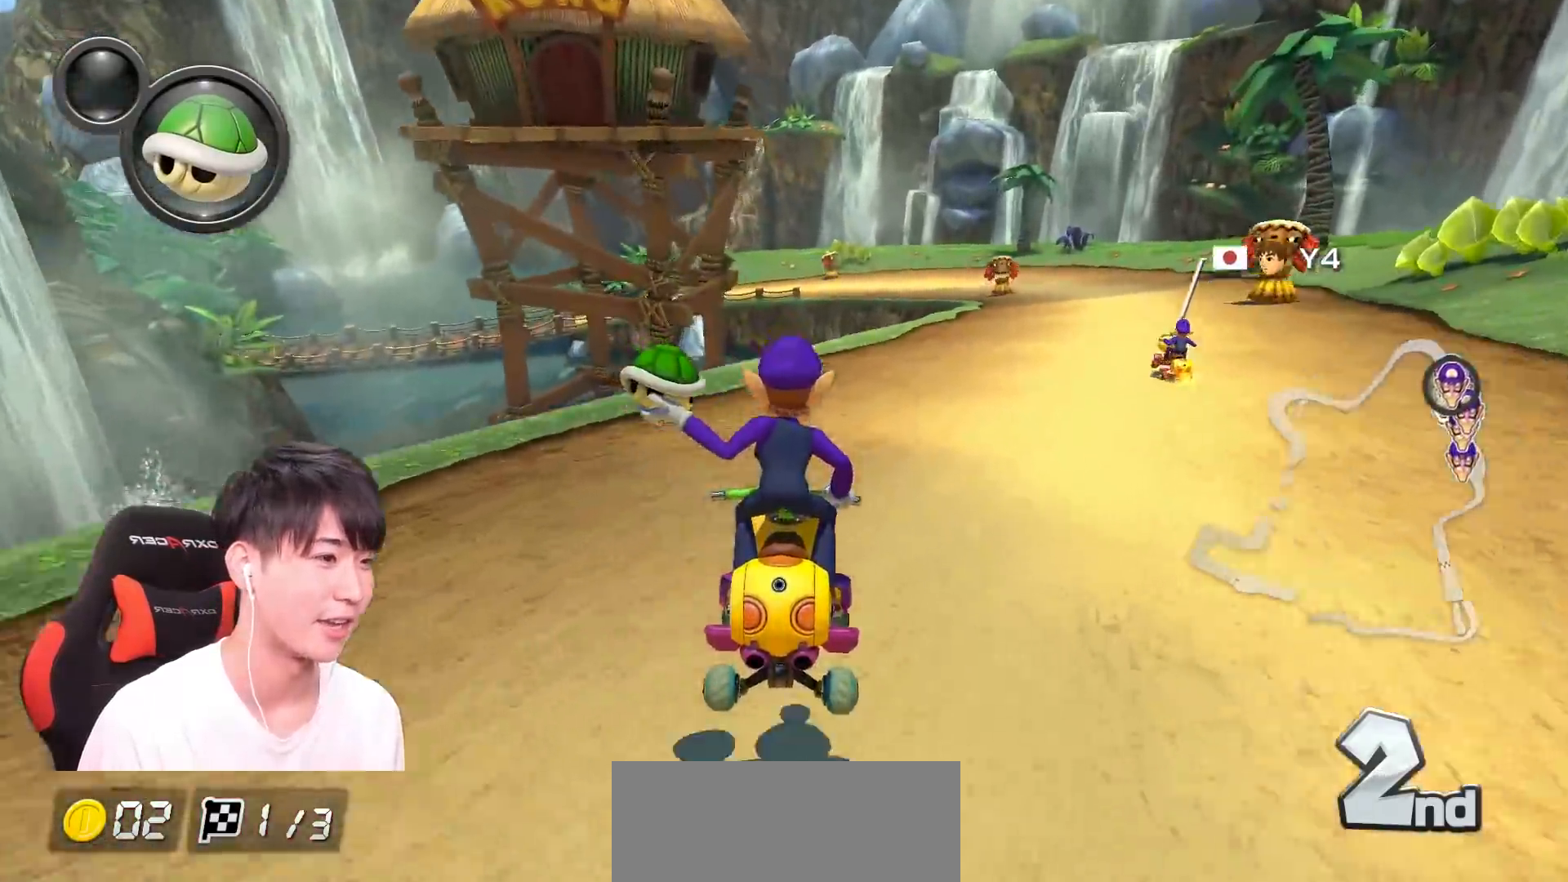
{"buttons": ["A"], "left_stick": "center", "events": [[33, "R1", "up"], [183, "L1", "down"], [334, "L1", "up"], [384, "left_stick", "center"]]}
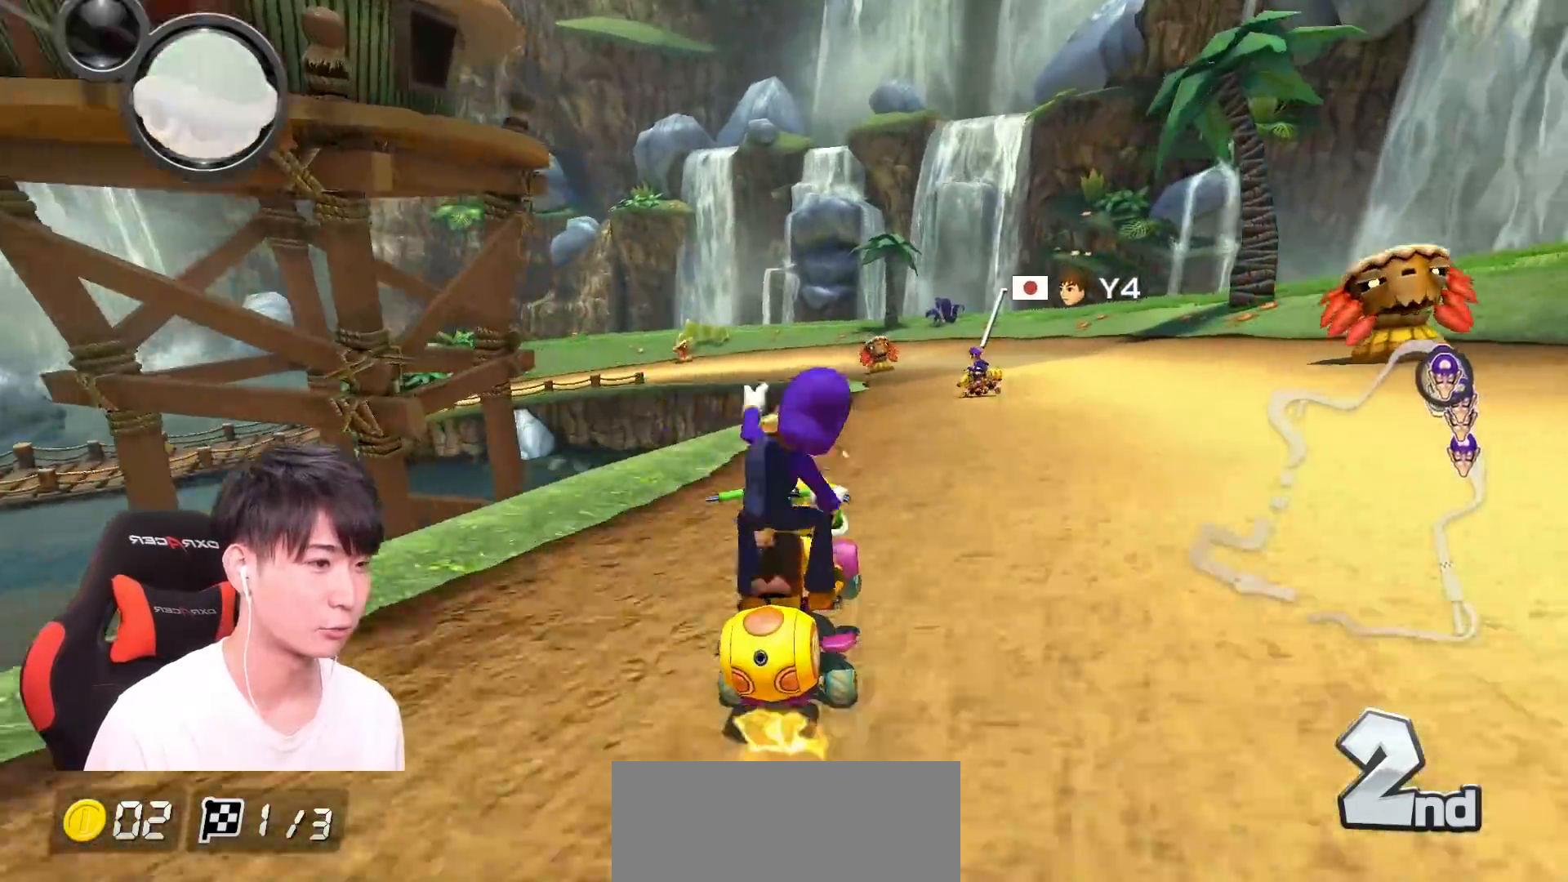
{"buttons": ["A", "R1"], "left_stick": "up-left", "events": [[101, "R1", "down"], [251, "left_stick", "up-left"]]}
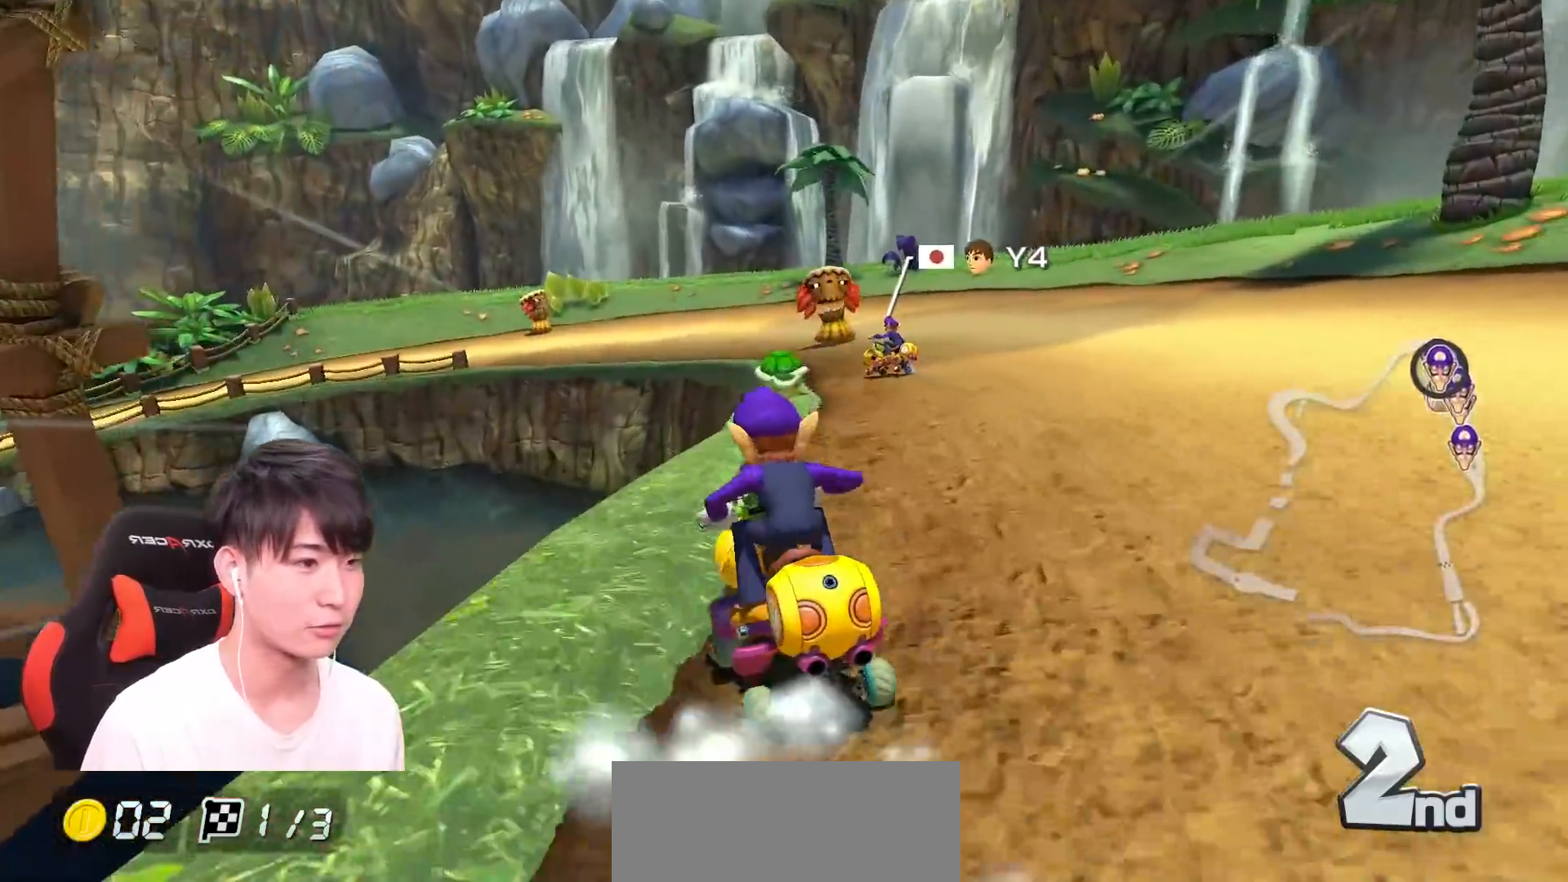
{"buttons": ["A", "R1"], "left_stick": "left", "events": [[267, "left_stick", "right"], [417, "left_stick", "left"]]}